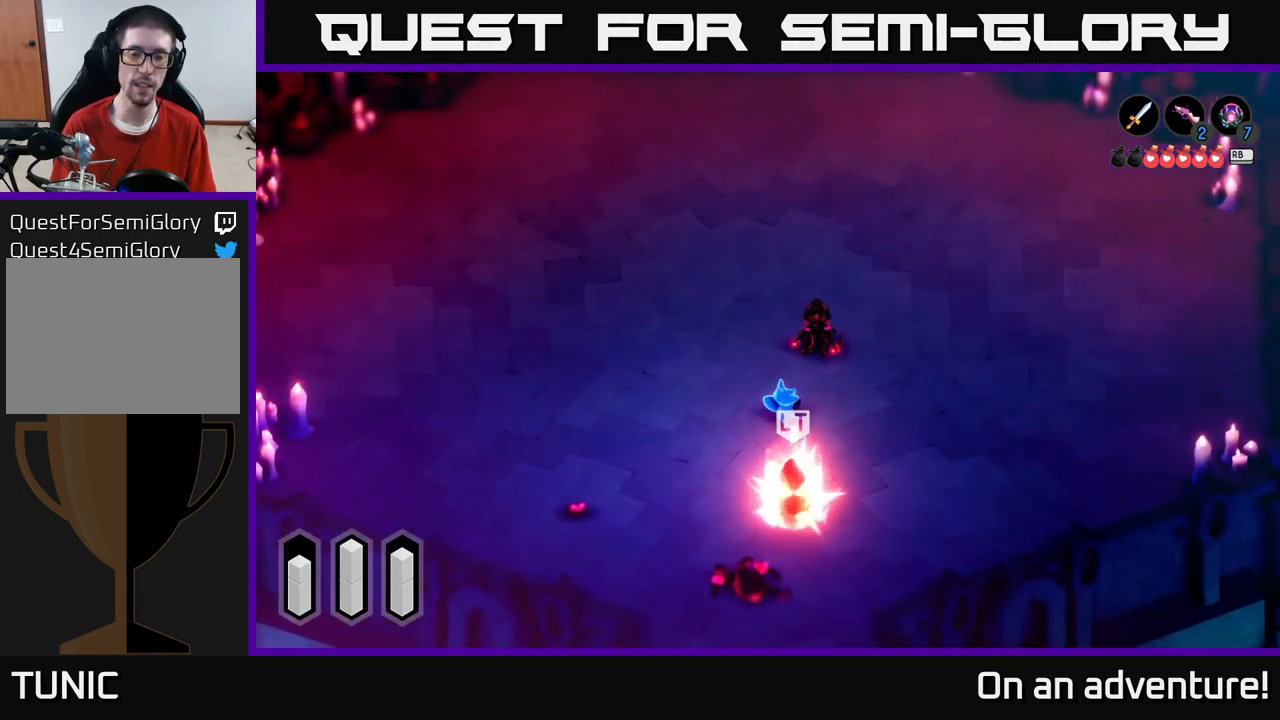
Gameplay with a controller (Xbox layout); each line is a JSON object with the inputs held at the frame after it. "events" lists button and stick changes between this image and that frame as [ms after this image, input, new state], when the widget could be followed in between.
{"buttons": ["L2"], "left_stick": "down", "right_stick": "center", "events": [[216, "L2", "down"]]}
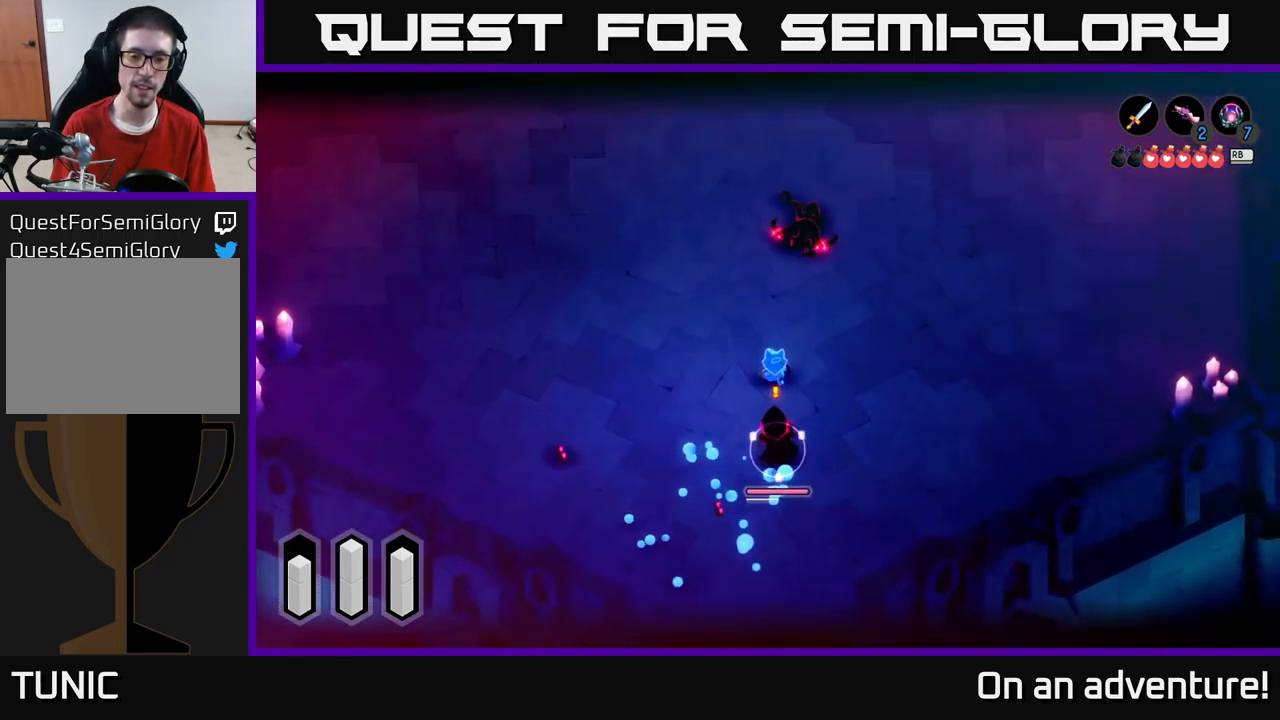
{"buttons": ["L2"], "left_stick": "down", "right_stick": "center", "events": [[33, "X", "down"], [133, "X", "up"], [200, "X", "down"], [283, "X", "up"], [333, "X", "down"], [483, "X", "up"]]}
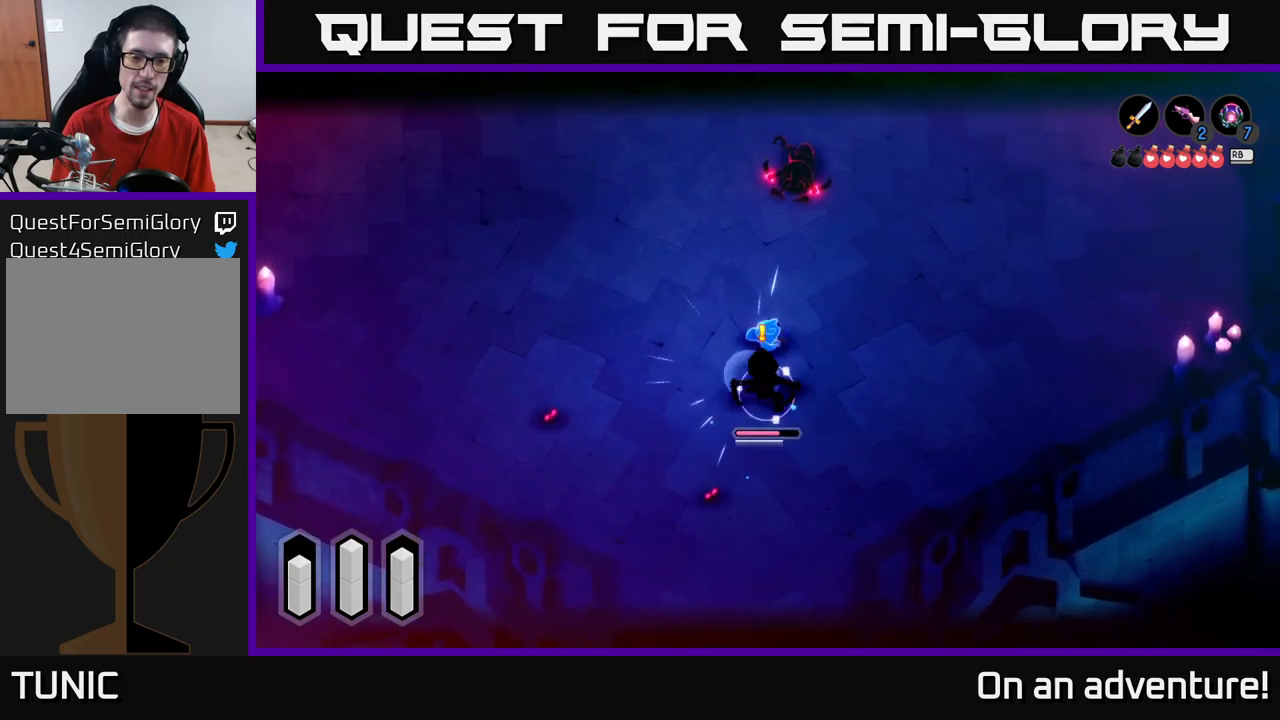
{"buttons": ["L2"], "left_stick": "down", "right_stick": "center", "events": [[50, "X", "down"], [167, "X", "up"], [183, "X", "down"], [333, "X", "up"], [383, "X", "down"], [500, "X", "up"]]}
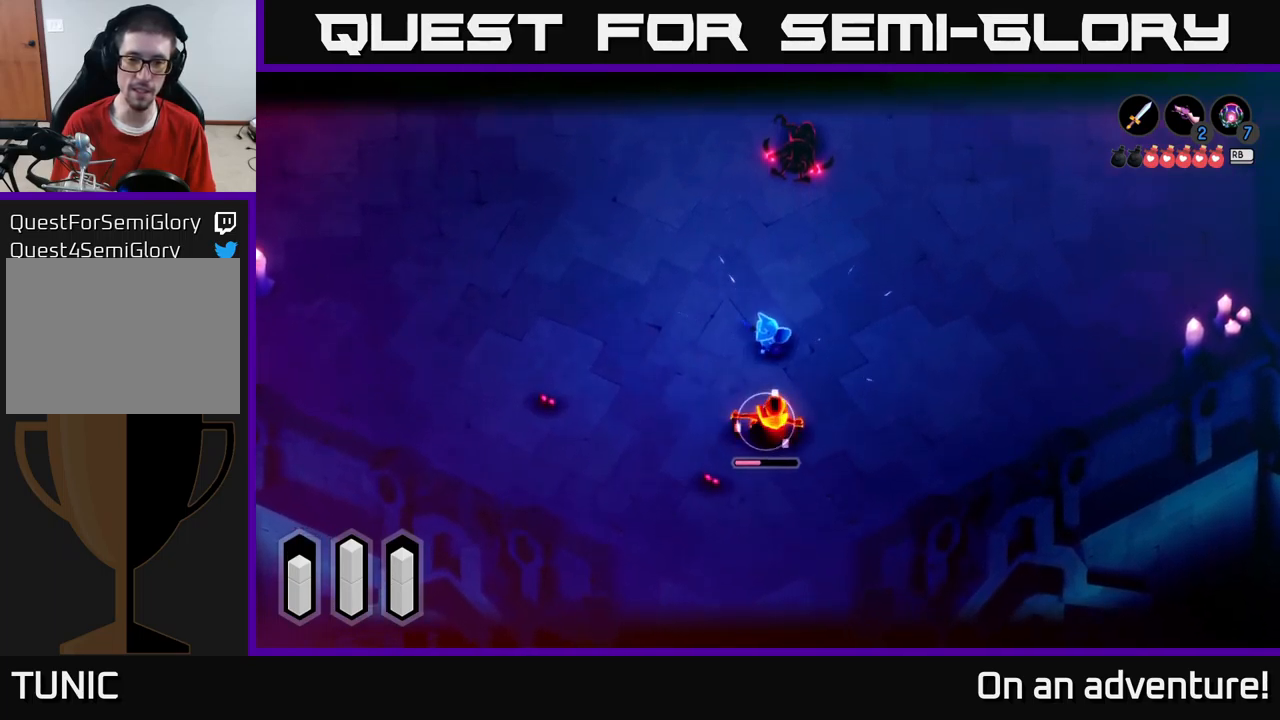
{"buttons": ["X", "L2"], "left_stick": "down", "right_stick": "center", "events": [[50, "X", "down"], [167, "X", "up"], [233, "X", "down"], [350, "X", "up"], [400, "X", "down"]]}
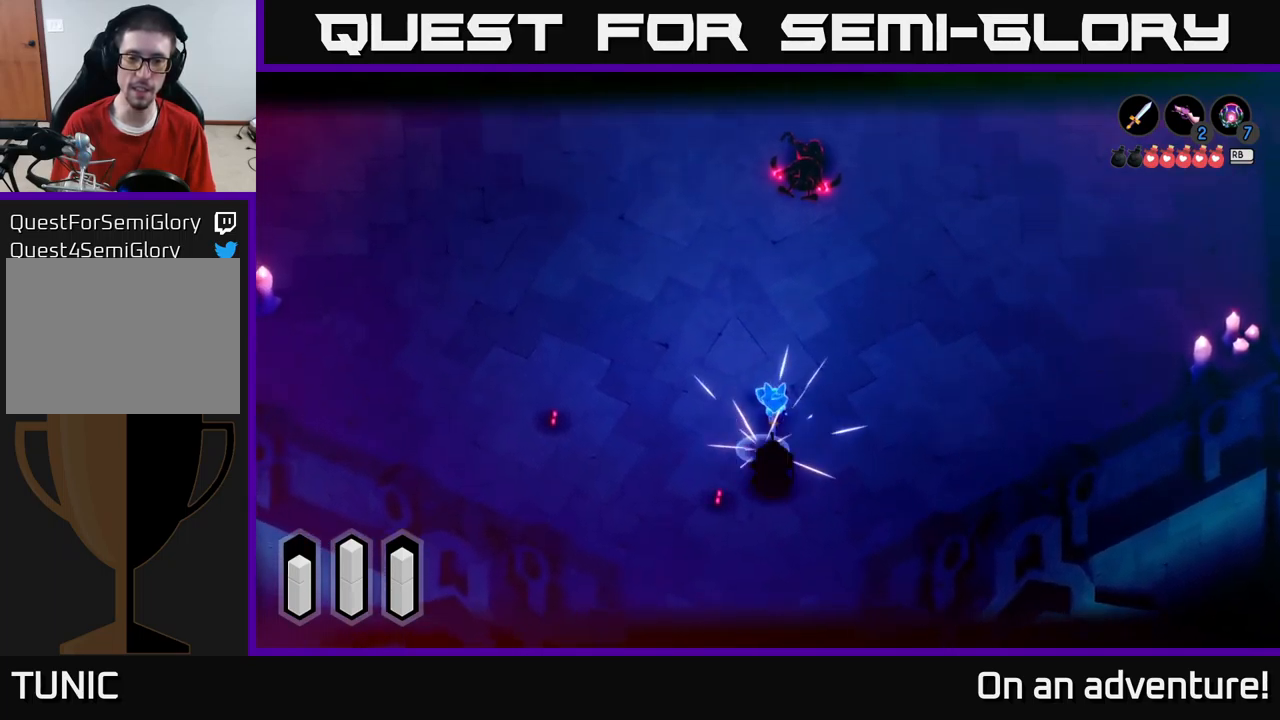
{"buttons": [], "left_stick": "up", "right_stick": "center", "events": [[17, "X", "up"], [67, "left_stick", "center"], [83, "L2", "up"], [217, "left_stick", "up"]]}
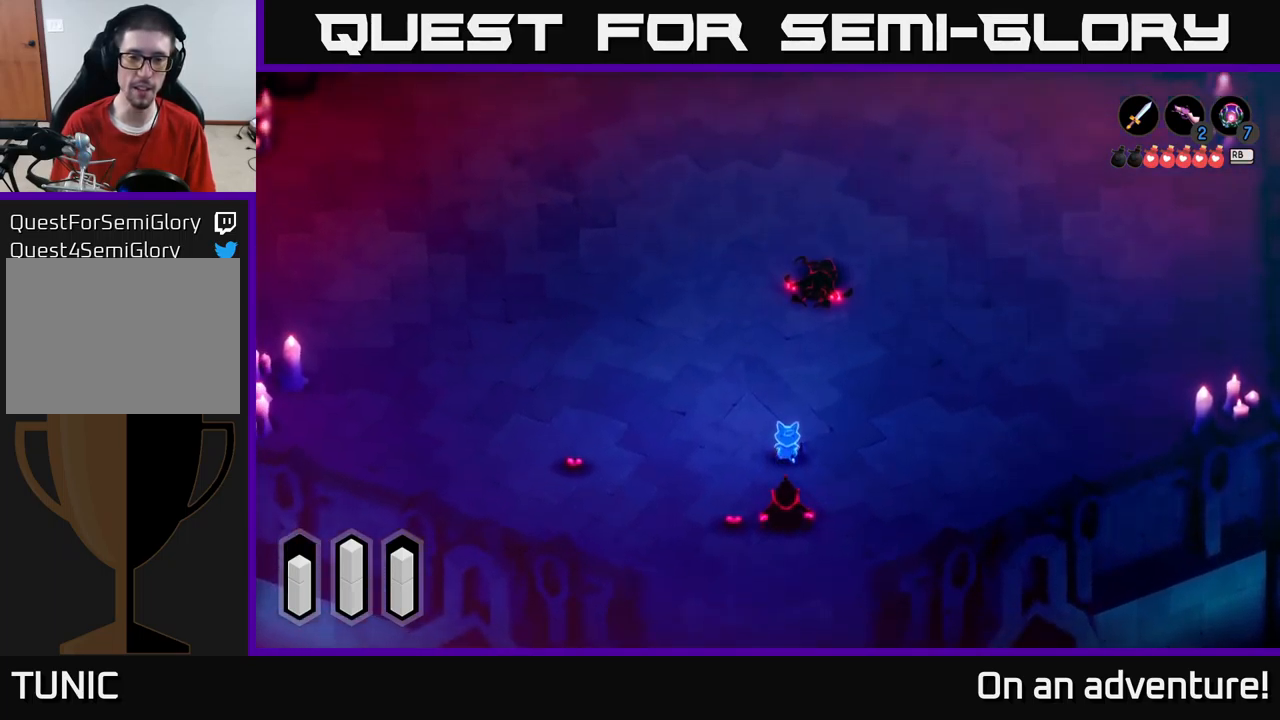
{"buttons": [], "left_stick": "left", "right_stick": "center", "events": [[500, "left_stick", "left"]]}
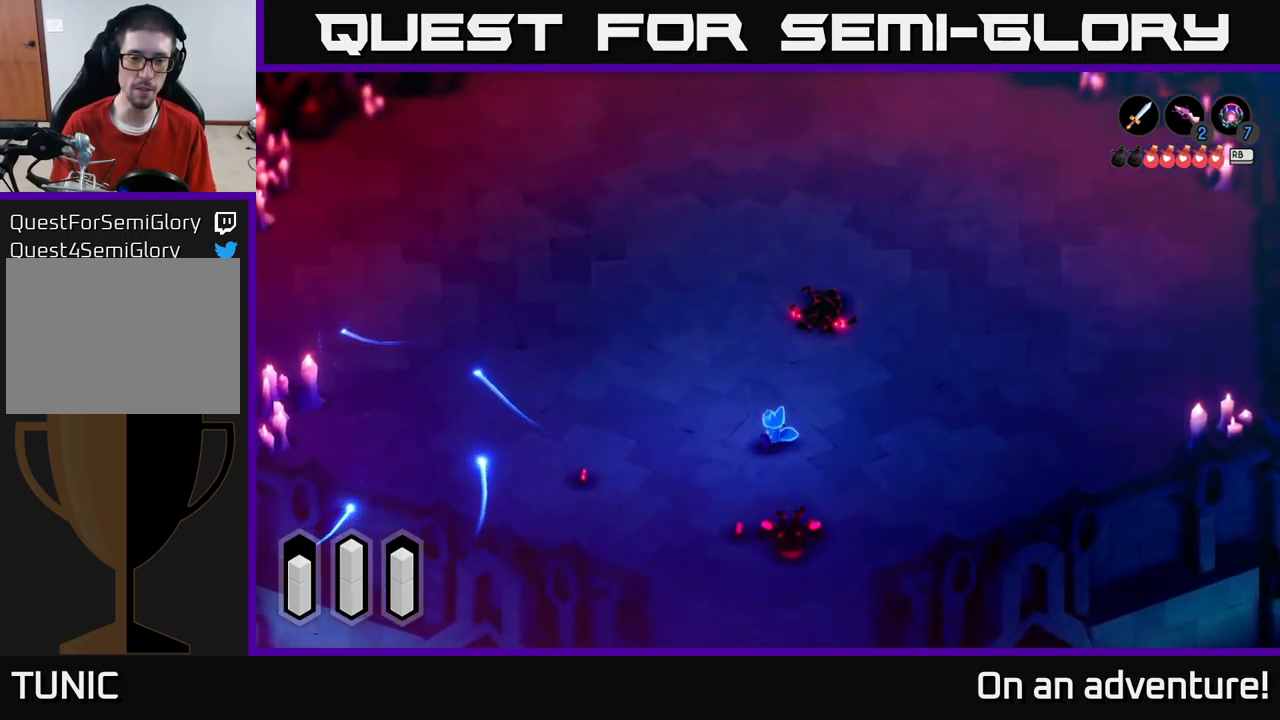
{"buttons": [], "left_stick": "down-left", "right_stick": "center", "events": [[50, "left_stick", "down-left"]]}
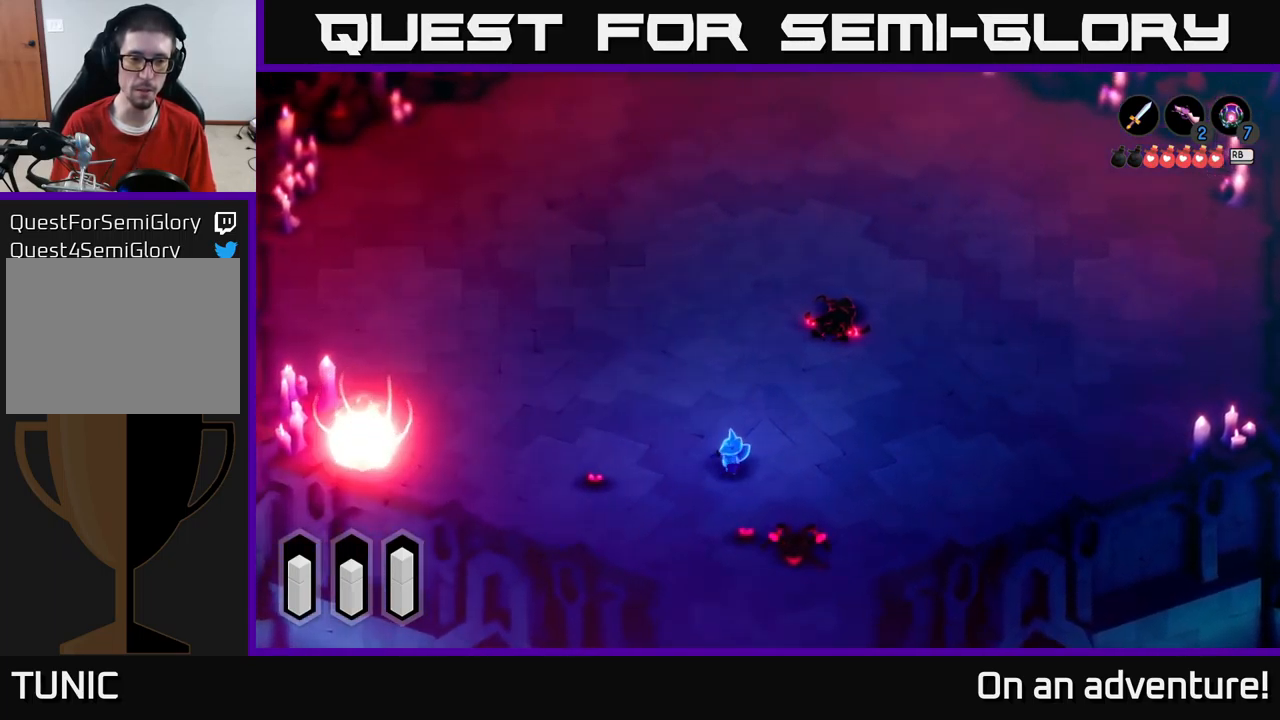
{"buttons": ["A"], "left_stick": "up-left", "right_stick": "center", "events": [[33, "A", "down"], [100, "left_stick", "left"], [233, "left_stick", "up-left"]]}
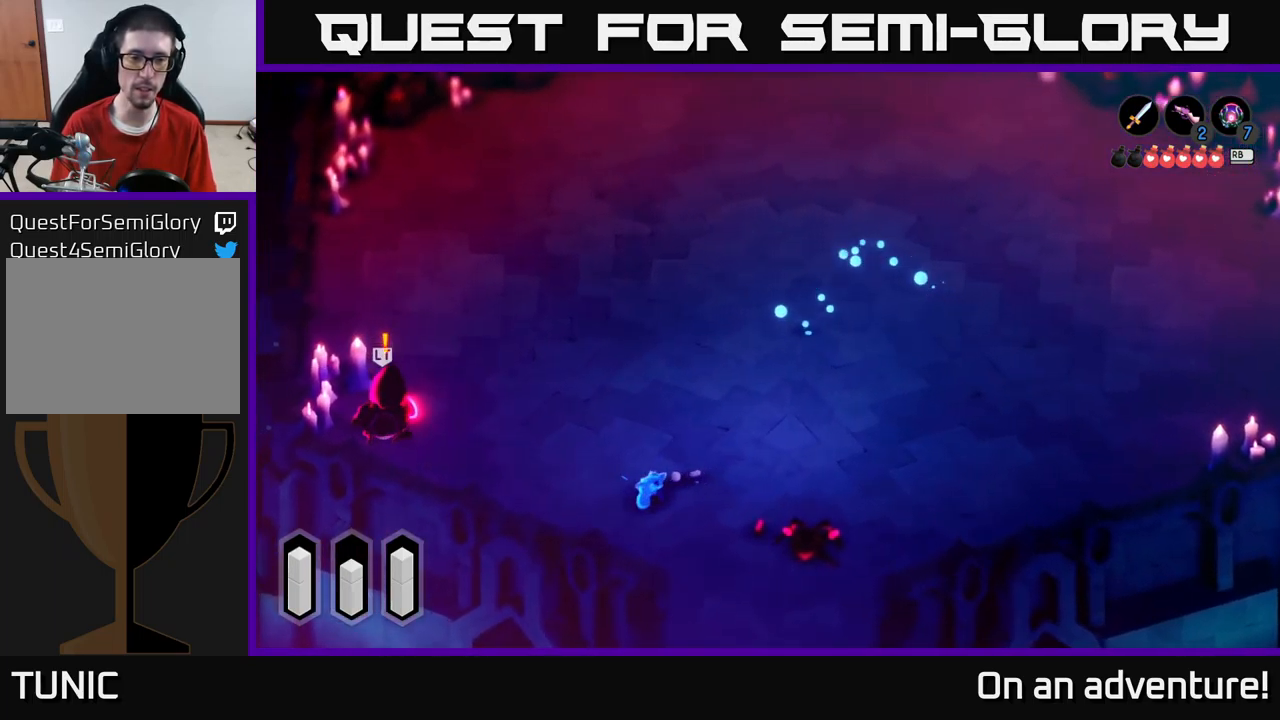
{"buttons": ["A"], "left_stick": "up-left", "right_stick": "center", "events": []}
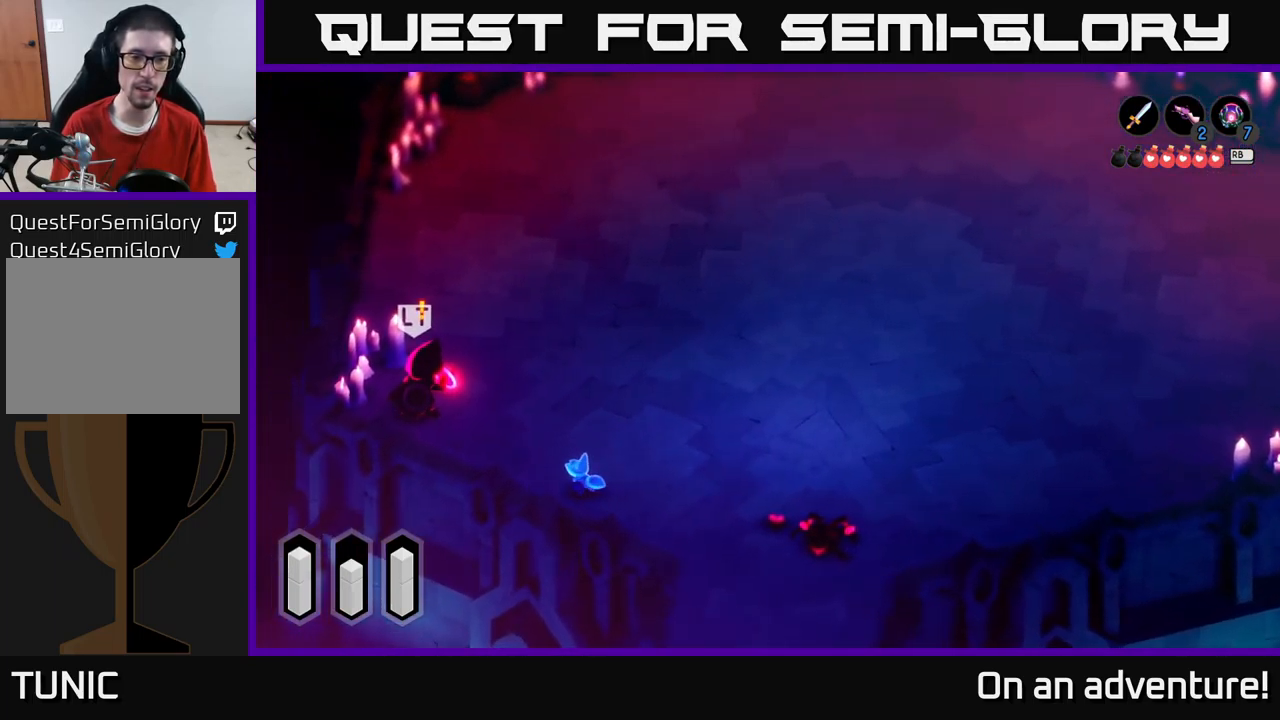
{"buttons": ["L2"], "left_stick": "up-left", "right_stick": "center", "events": [[467, "L2", "down"], [483, "A", "up"]]}
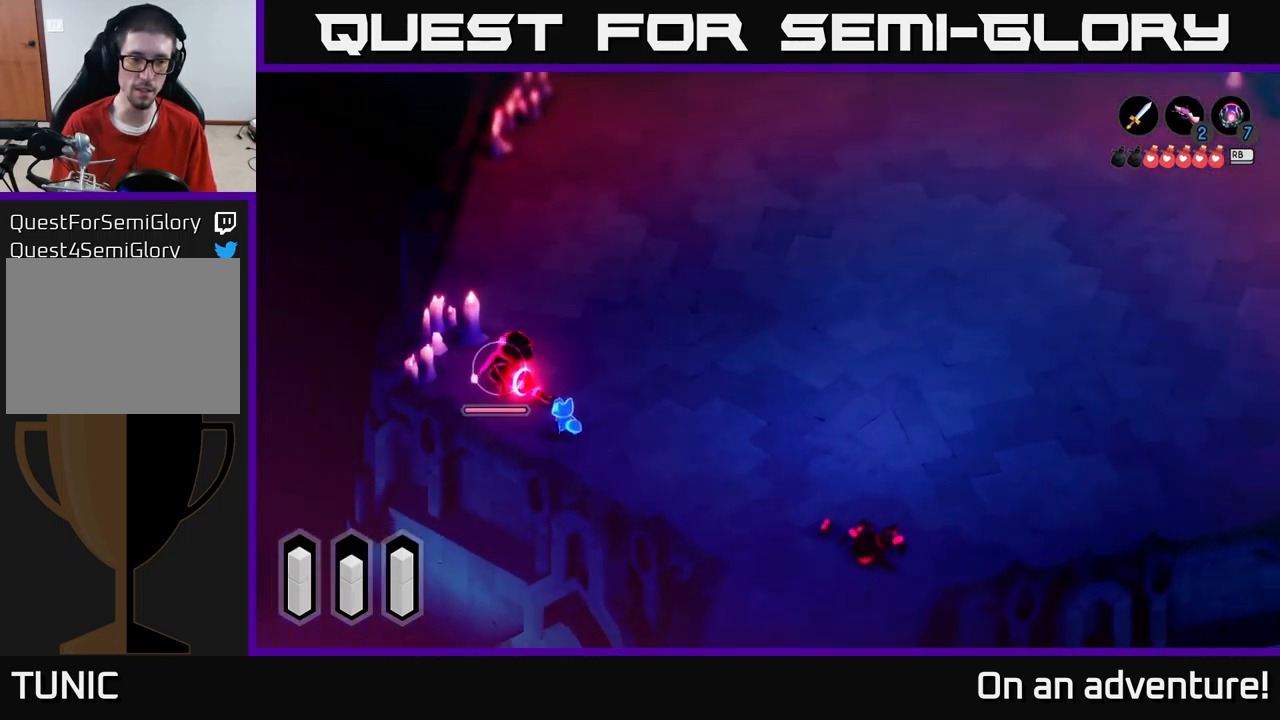
{"buttons": ["X", "L2"], "left_stick": "up-left", "right_stick": "center", "events": [[50, "X", "down"], [100, "X", "up"], [150, "X", "down"], [233, "X", "up"], [317, "X", "down"], [417, "X", "up"], [450, "X", "down"]]}
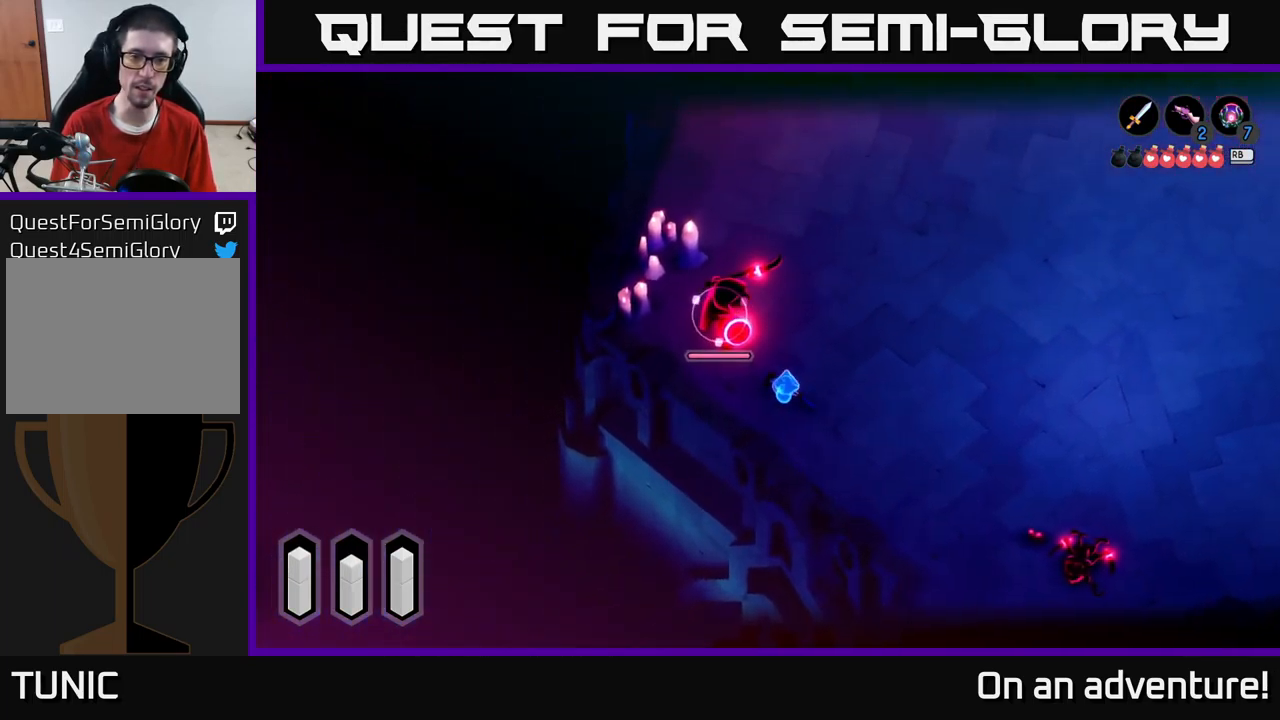
{"buttons": ["A", "L2"], "left_stick": "right", "right_stick": "center", "events": [[50, "X", "up"], [150, "left_stick", "right"], [233, "A", "down"], [300, "A", "up"], [367, "A", "down"], [434, "A", "up"], [500, "A", "down"]]}
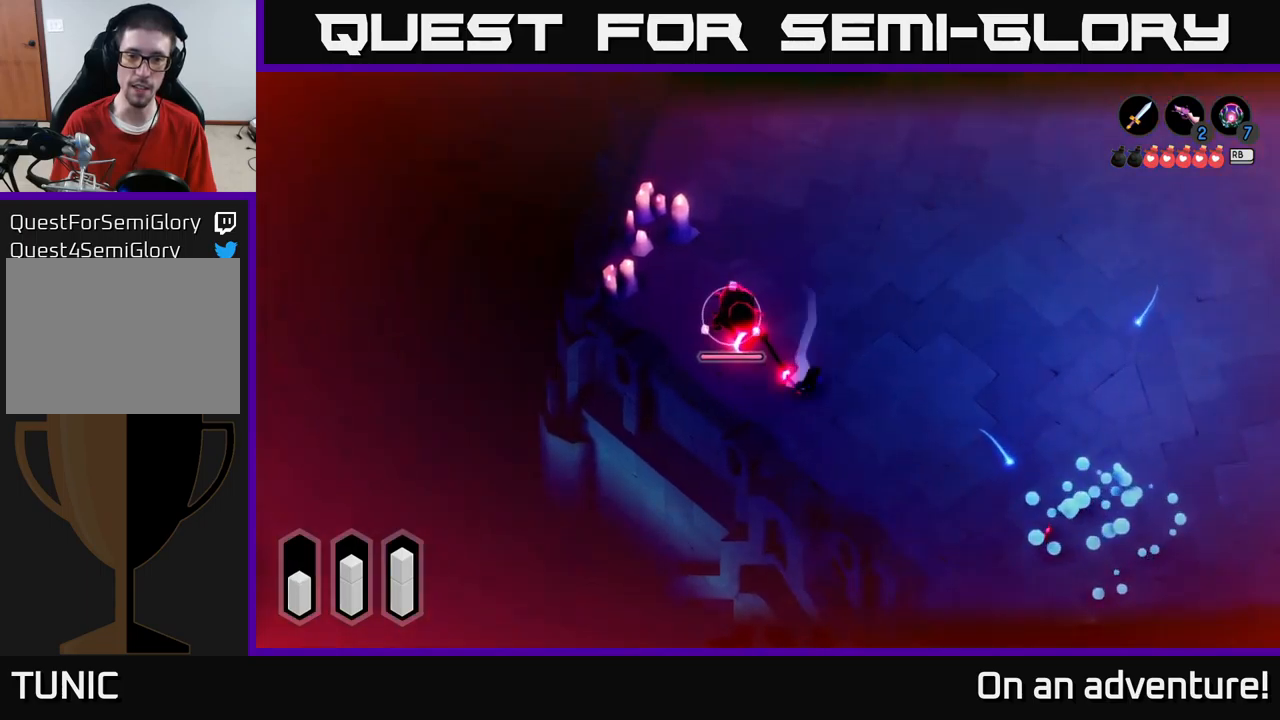
{"buttons": [], "left_stick": "right", "right_stick": "center", "events": [[84, "A", "up"], [250, "A", "down"], [267, "L2", "up"], [300, "A", "up"]]}
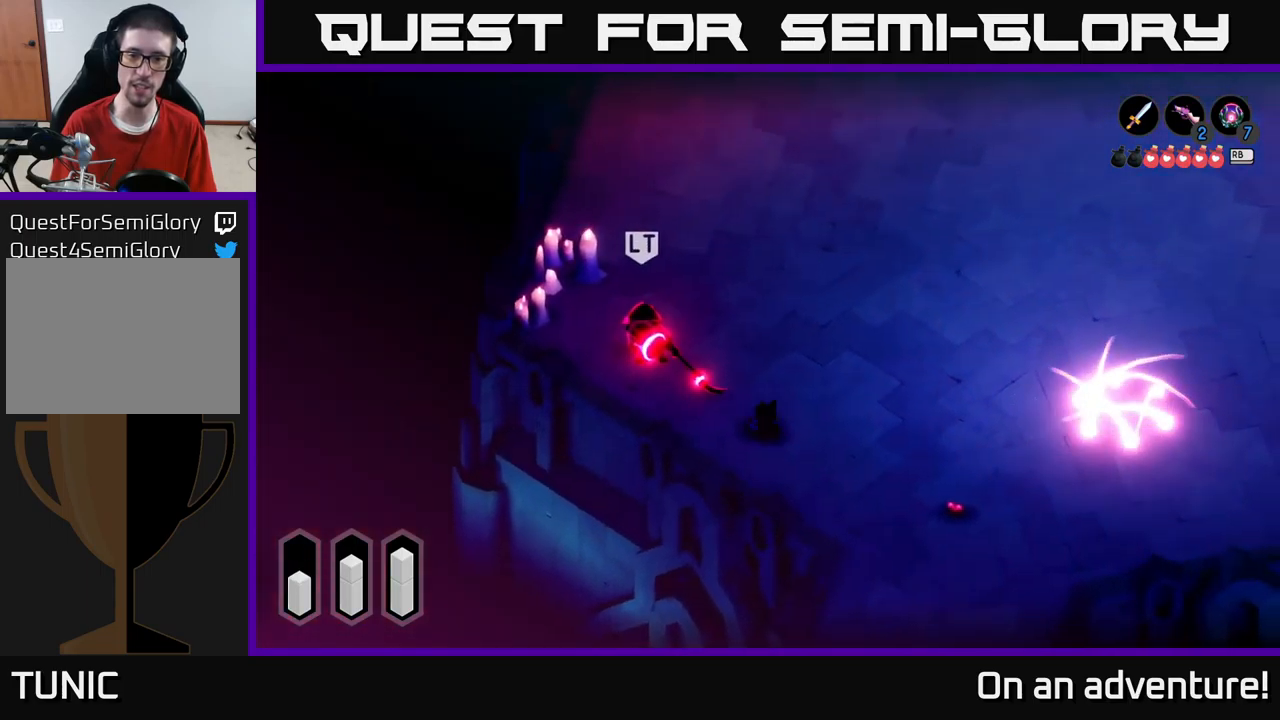
{"buttons": ["L2"], "left_stick": "right", "right_stick": "center", "events": [[384, "L2", "down"]]}
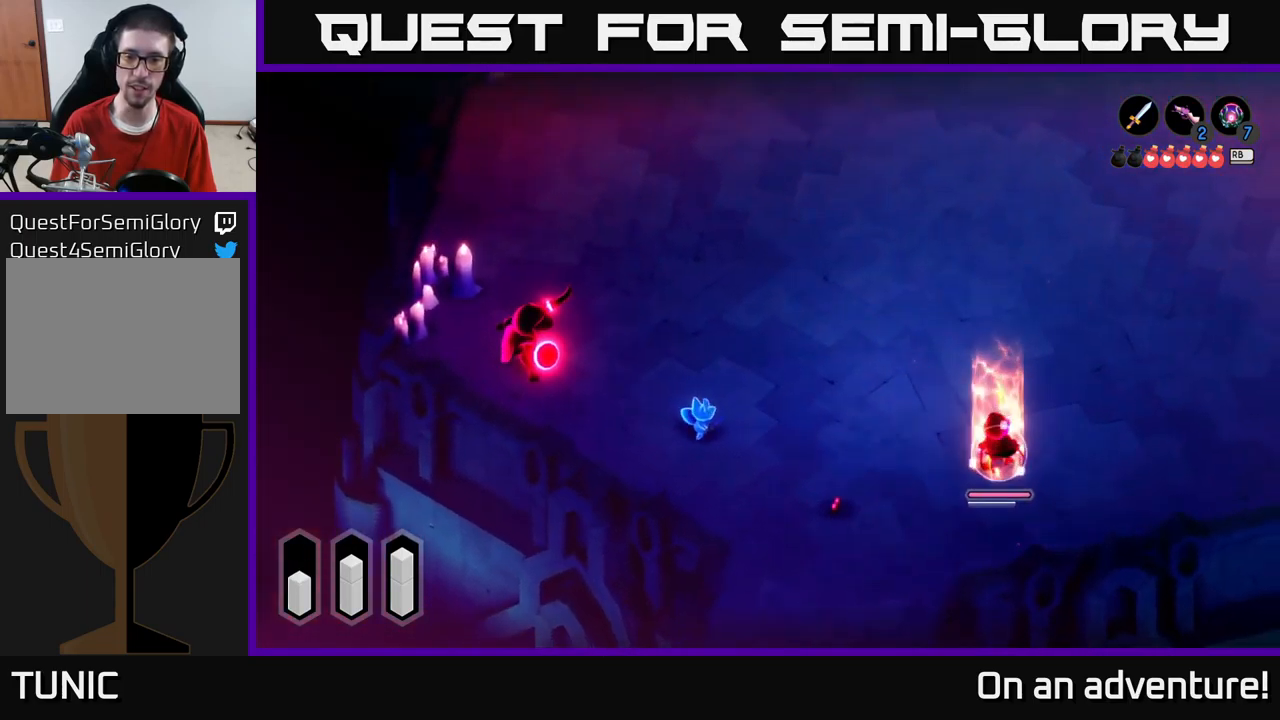
{"buttons": ["L2"], "left_stick": "right", "right_stick": "center", "events": []}
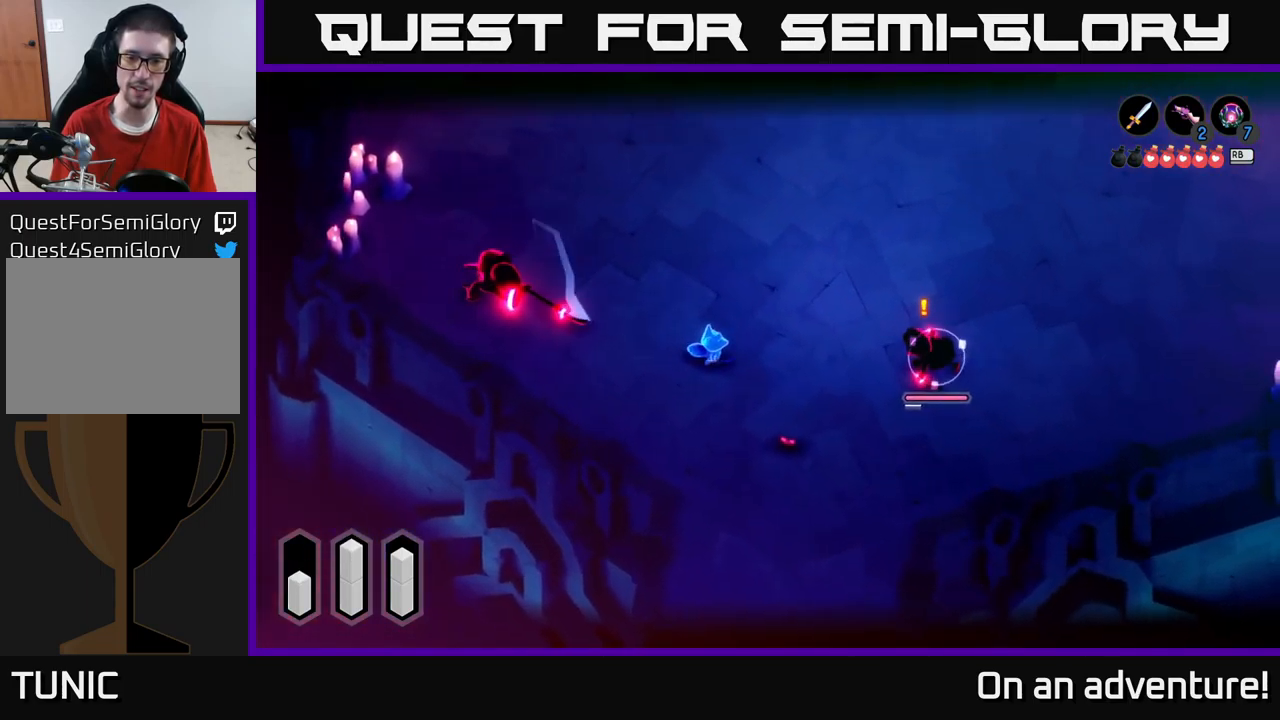
{"buttons": ["X", "L2"], "left_stick": "right", "right_stick": "center", "events": [[67, "L2", "up"], [167, "L2", "down"], [450, "X", "down"]]}
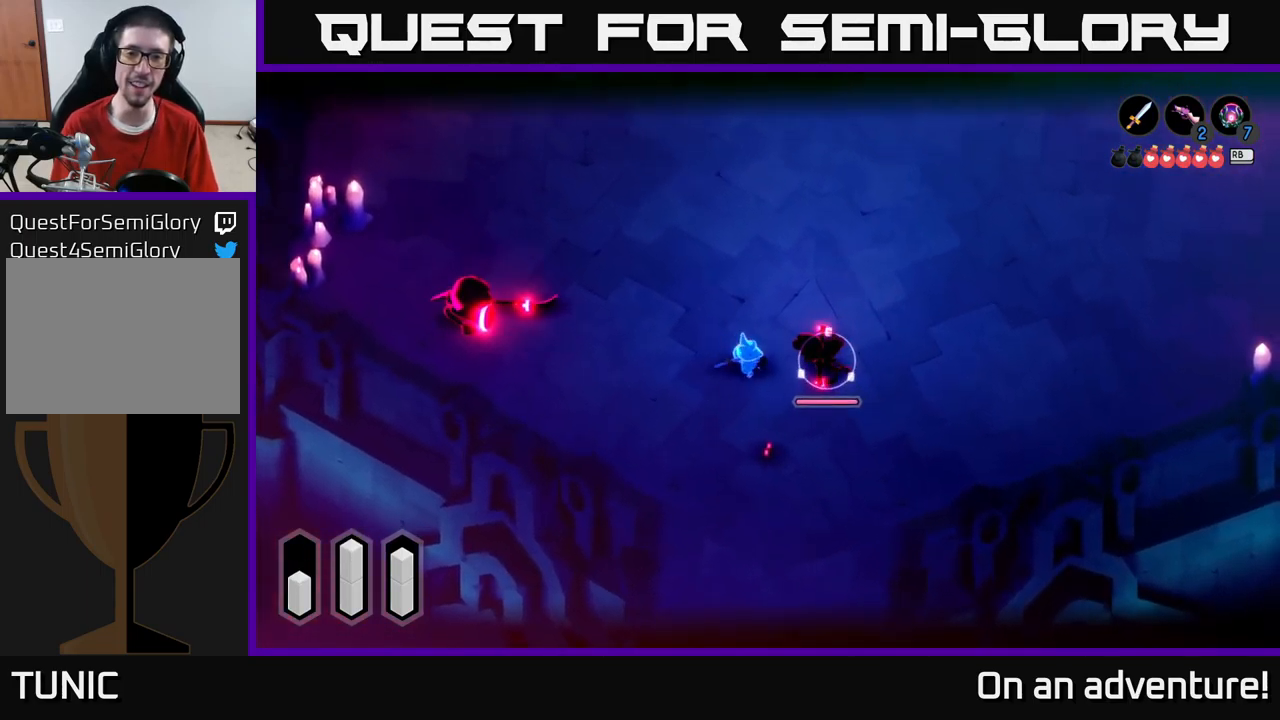
{"buttons": ["L2"], "left_stick": "right", "right_stick": "center", "events": [[34, "X", "up"], [117, "X", "down"], [167, "X", "up"], [234, "X", "down"], [267, "X", "up"], [350, "X", "down"], [417, "X", "up"]]}
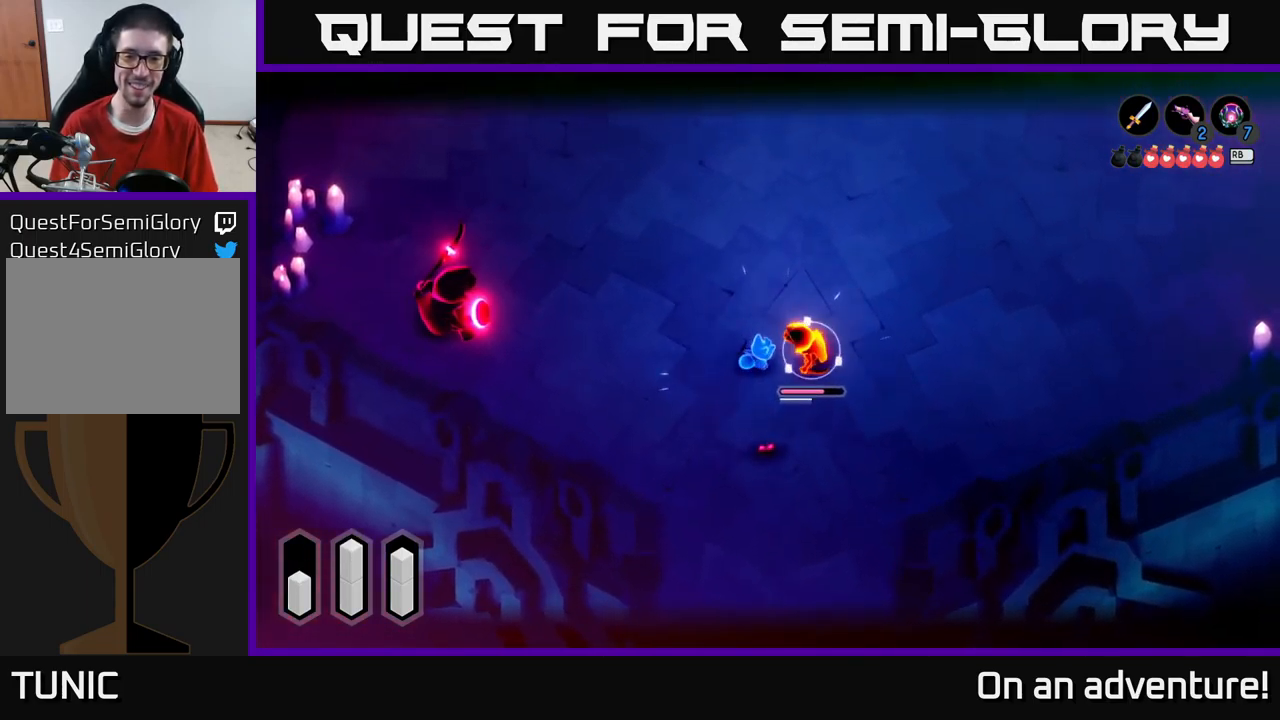
{"buttons": ["X", "L2"], "left_stick": "right", "right_stick": "center", "events": [[17, "X", "down"], [100, "X", "up"], [150, "X", "down"], [250, "X", "up"], [317, "X", "down"], [450, "X", "up"], [500, "X", "down"]]}
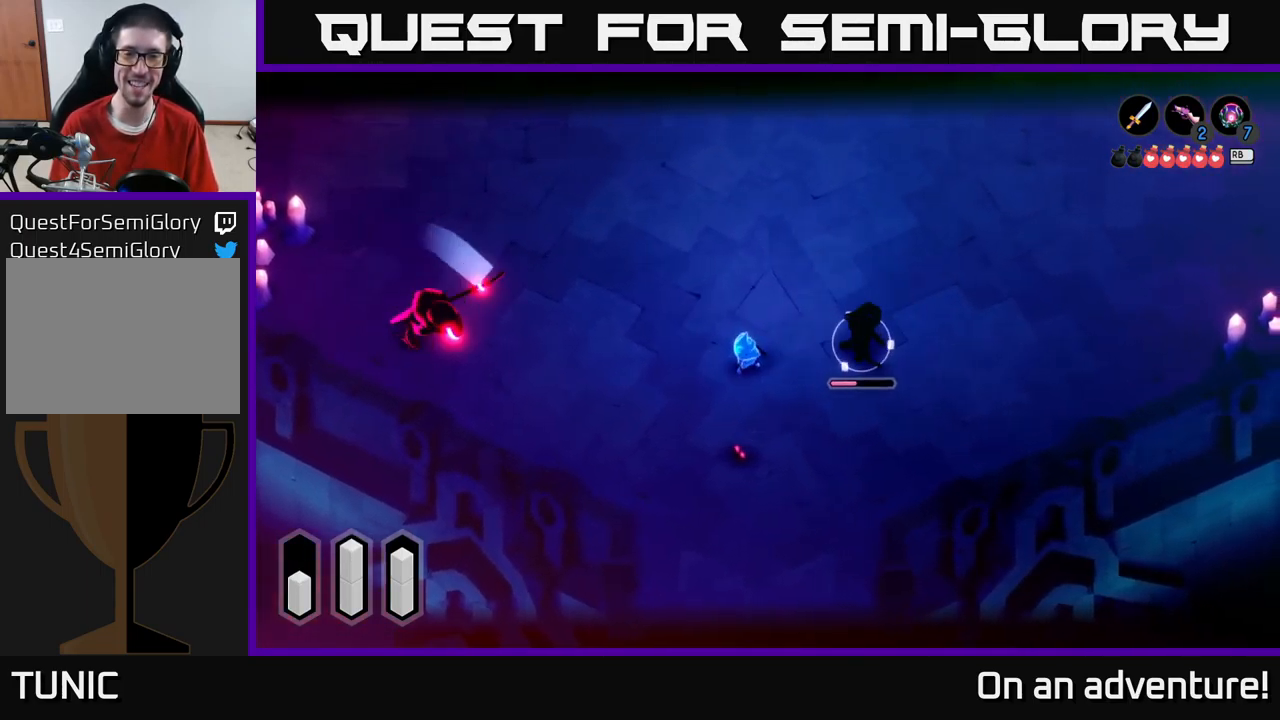
{"buttons": [], "left_stick": "down-left", "right_stick": "center", "events": [[100, "X", "up"], [184, "X", "down"], [317, "X", "up"], [350, "L2", "up"], [367, "left_stick", "center"], [434, "left_stick", "down-left"]]}
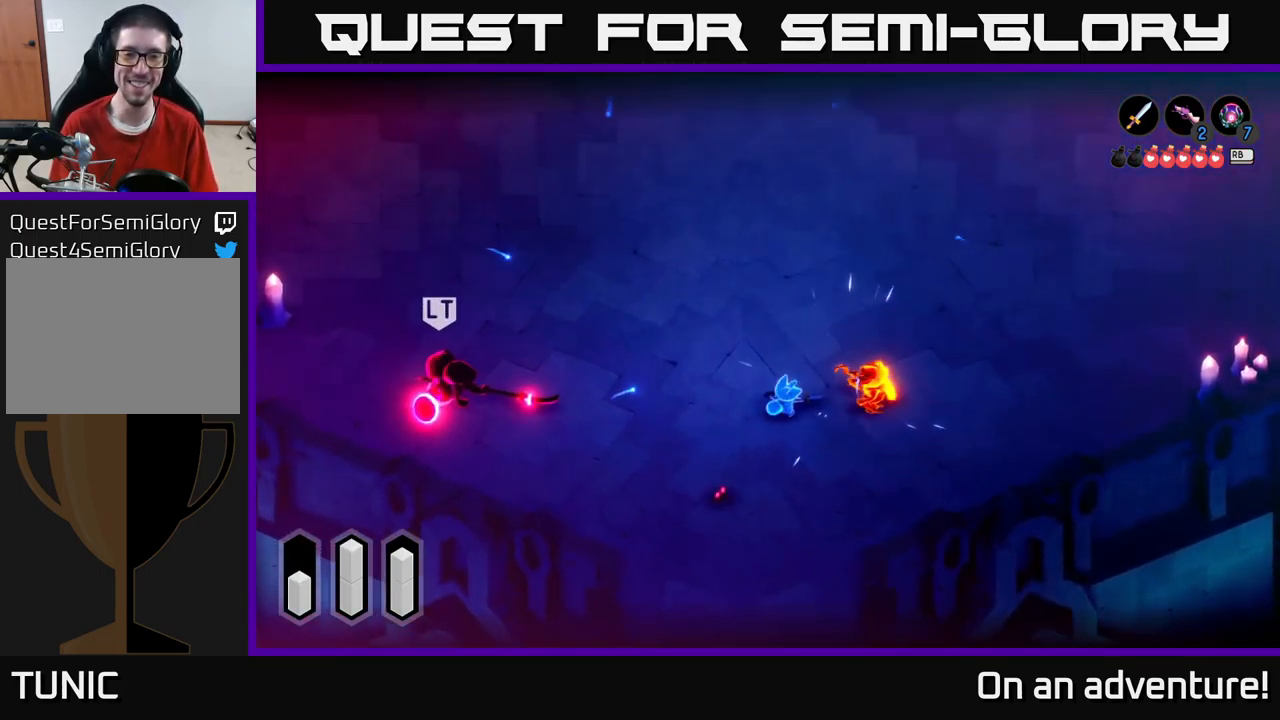
{"buttons": ["A"], "left_stick": "down", "right_stick": "center", "events": [[284, "A", "down"], [434, "left_stick", "down"]]}
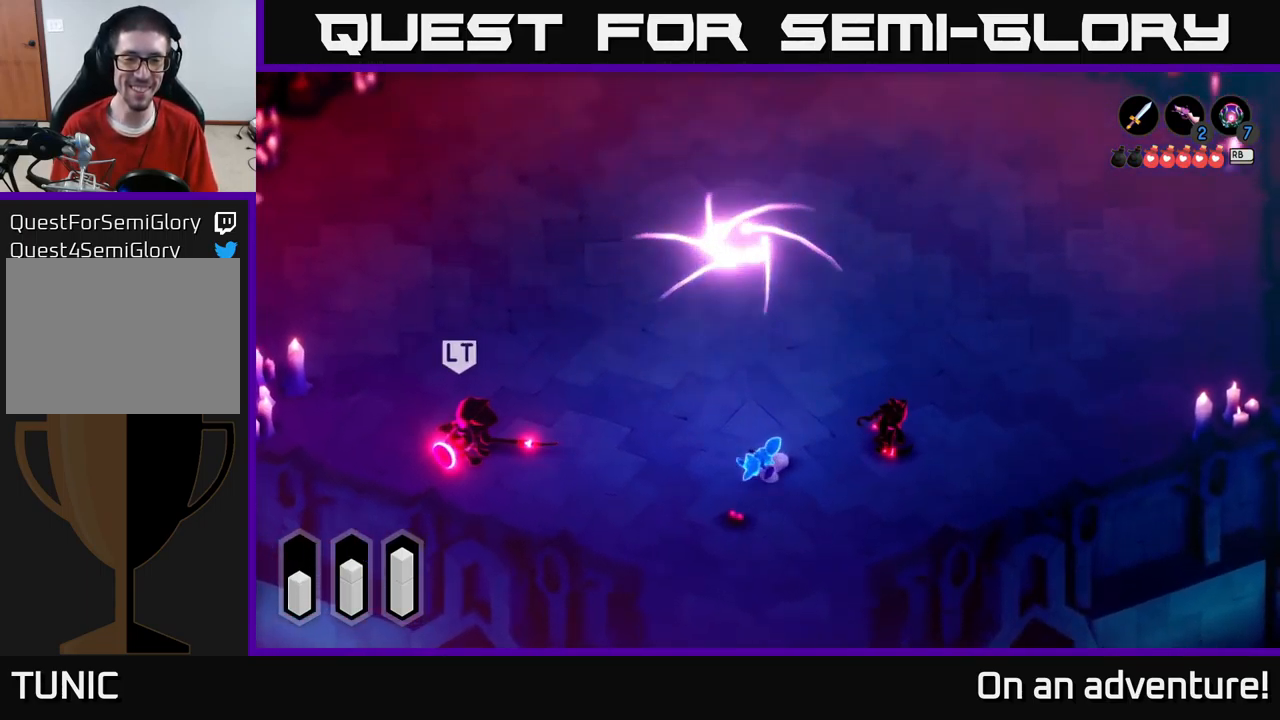
{"buttons": ["A"], "left_stick": "left", "right_stick": "center", "events": [[367, "left_stick", "left"]]}
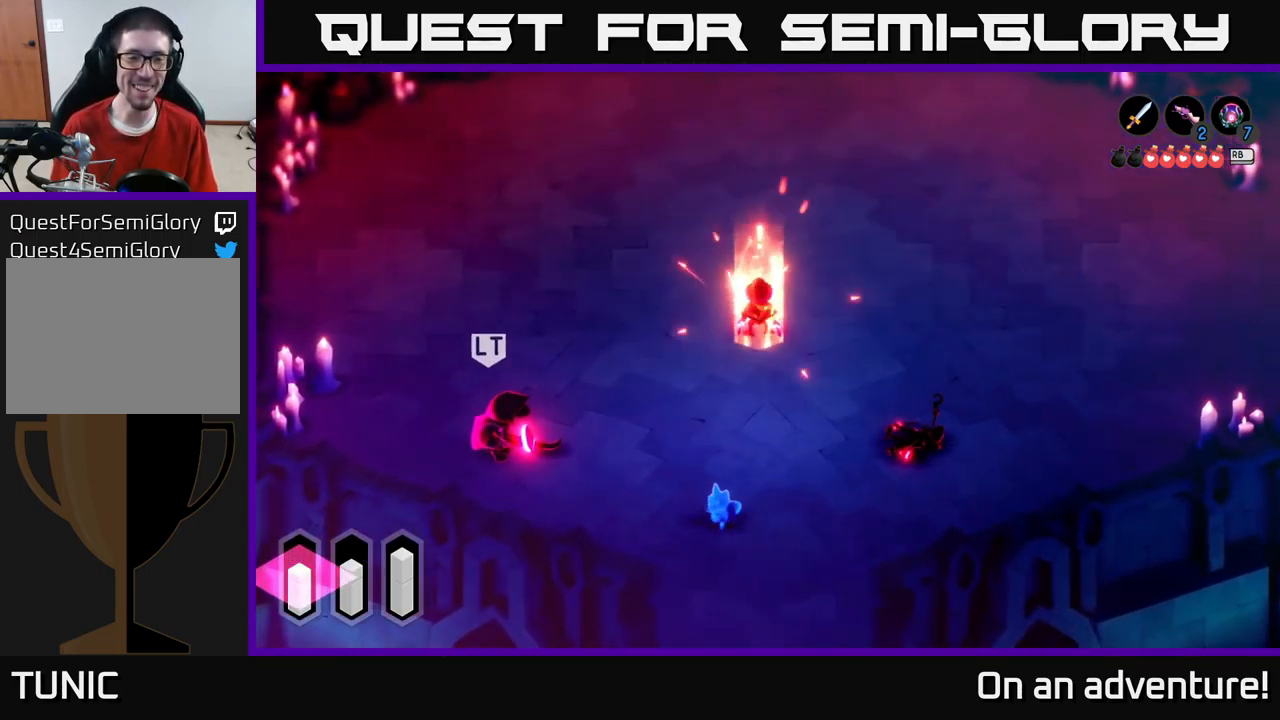
{"buttons": ["A"], "left_stick": "up-left", "right_stick": "center", "events": [[100, "left_stick", "up-left"]]}
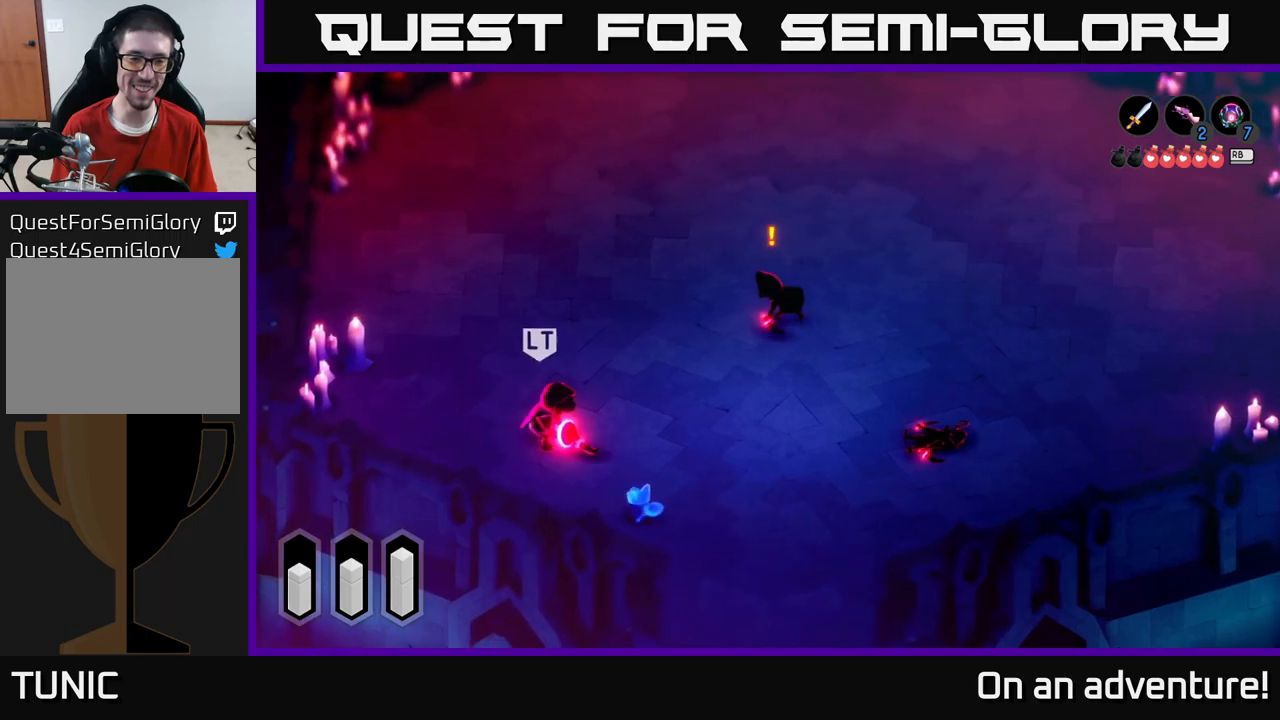
{"buttons": ["L2"], "left_stick": "right", "right_stick": "center", "events": [[50, "A", "up"], [83, "L2", "down"], [100, "left_stick", "up"], [233, "left_stick", "up-right"], [383, "left_stick", "right"]]}
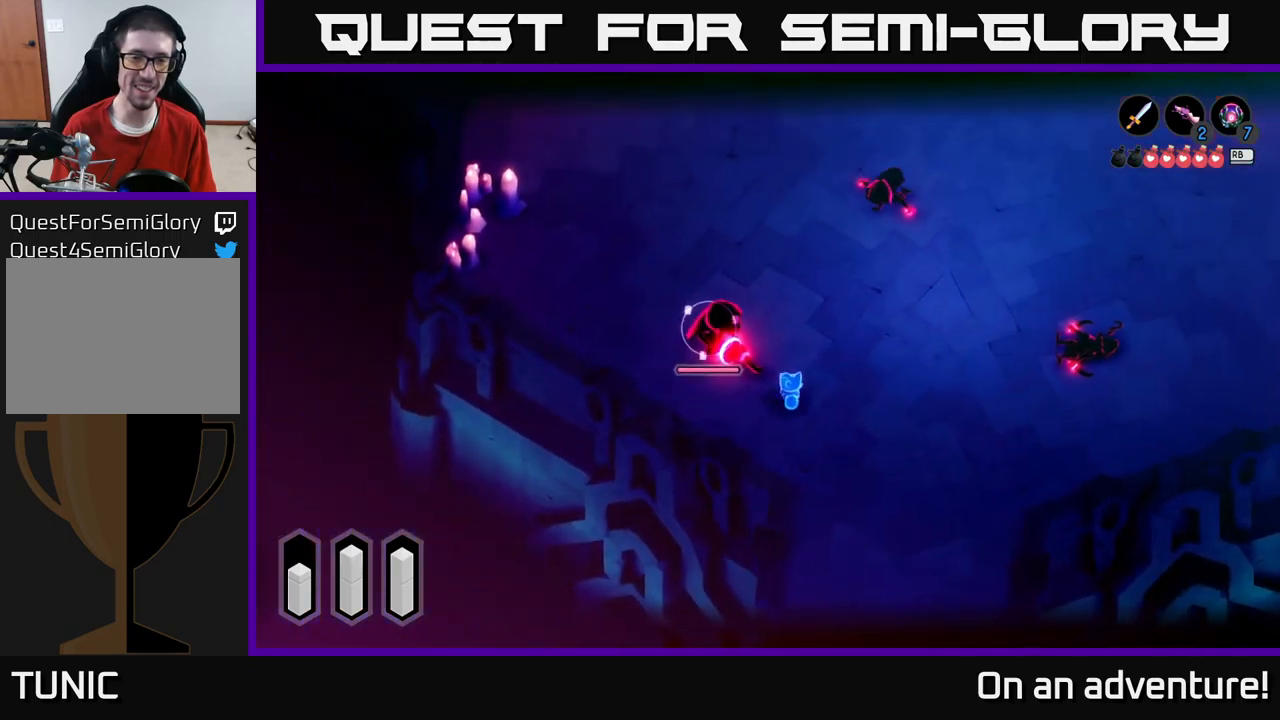
{"buttons": [], "left_stick": "up-right", "right_stick": "center", "events": [[283, "left_stick", "up-right"], [400, "L2", "up"]]}
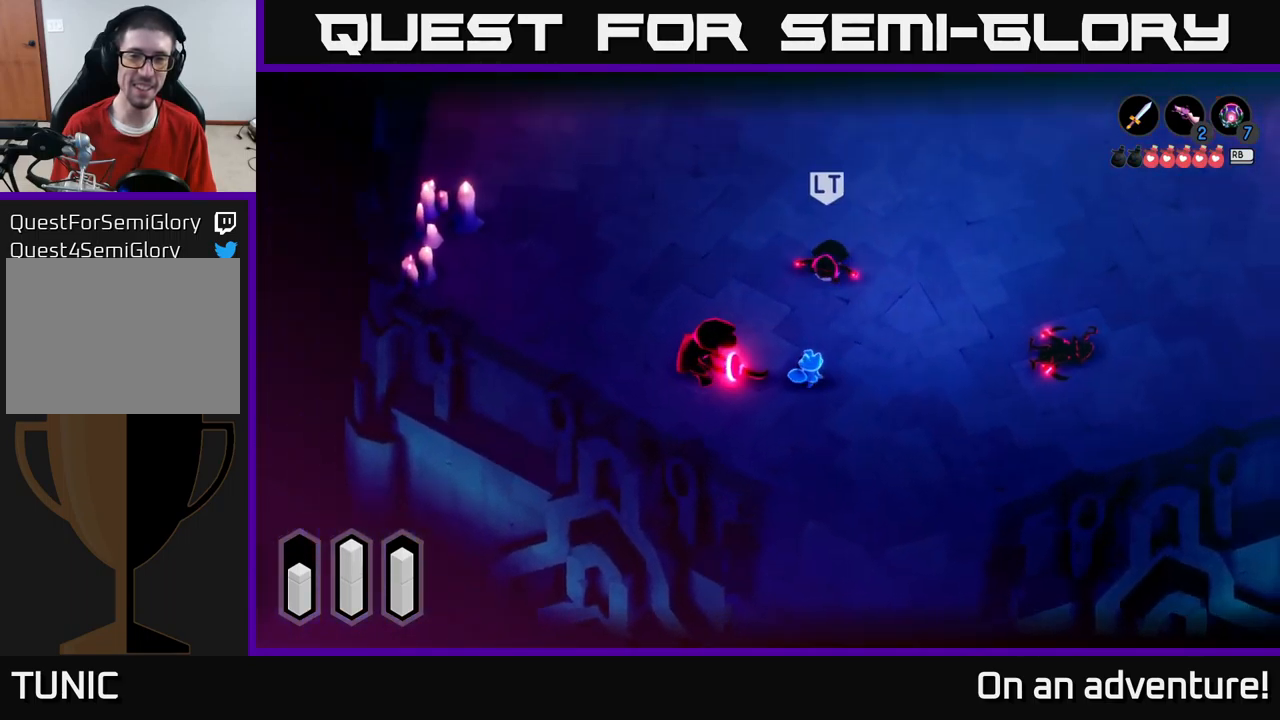
{"buttons": ["L2"], "left_stick": "up-right", "right_stick": "center", "events": [[200, "L2", "down"], [200, "left_stick", "up"], [250, "X", "down"], [316, "X", "up"], [366, "X", "down"], [416, "left_stick", "up-right"], [450, "X", "up"]]}
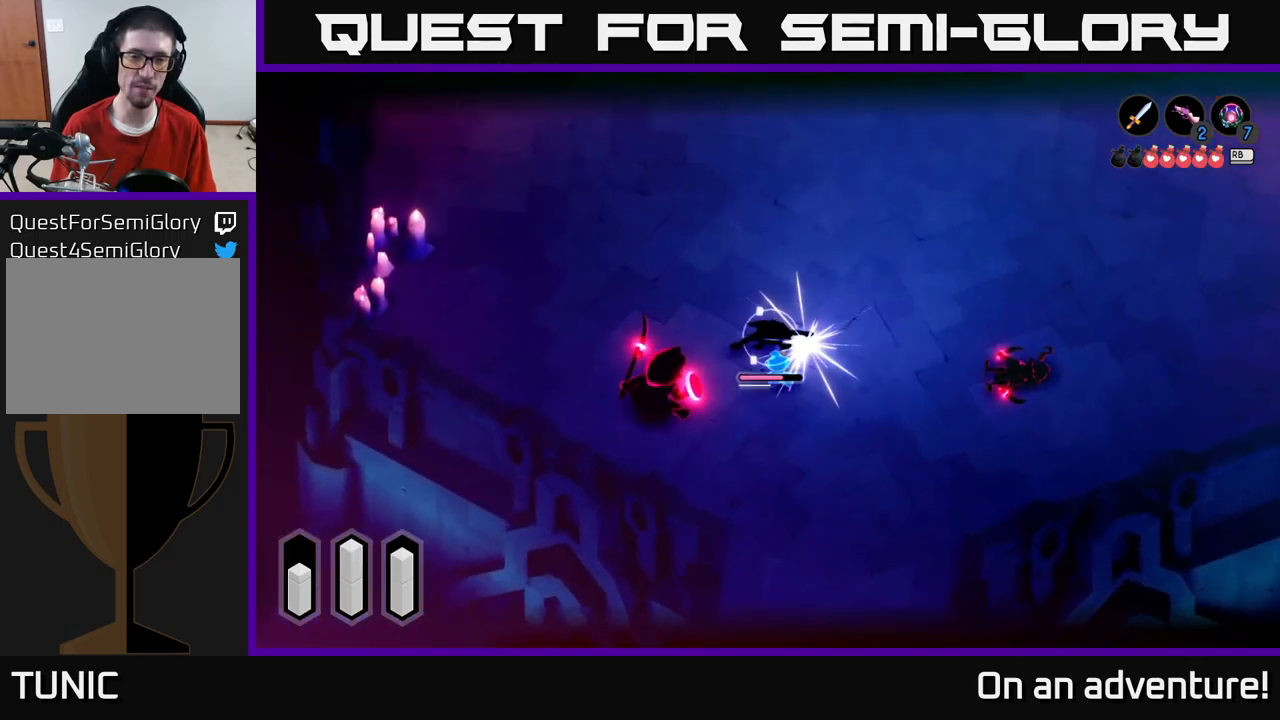
{"buttons": ["A", "L2"], "left_stick": "up-right", "right_stick": "center", "events": [[66, "A", "down"], [150, "A", "up"], [200, "A", "down"], [233, "A", "up"], [333, "A", "down"], [416, "A", "up"], [466, "A", "down"]]}
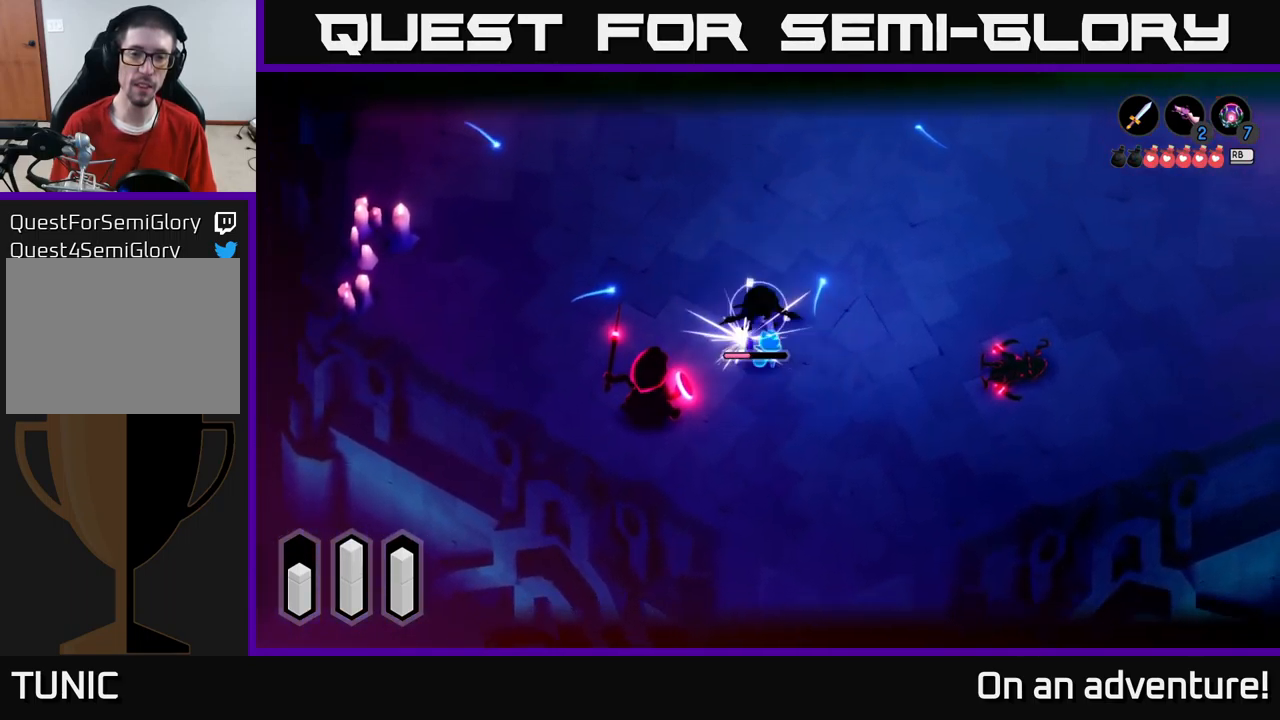
{"buttons": ["A", "L2"], "left_stick": "up-right", "right_stick": "center", "events": [[50, "A", "up"], [116, "A", "down"], [200, "A", "up"], [333, "A", "down"], [433, "A", "up"], [483, "A", "down"]]}
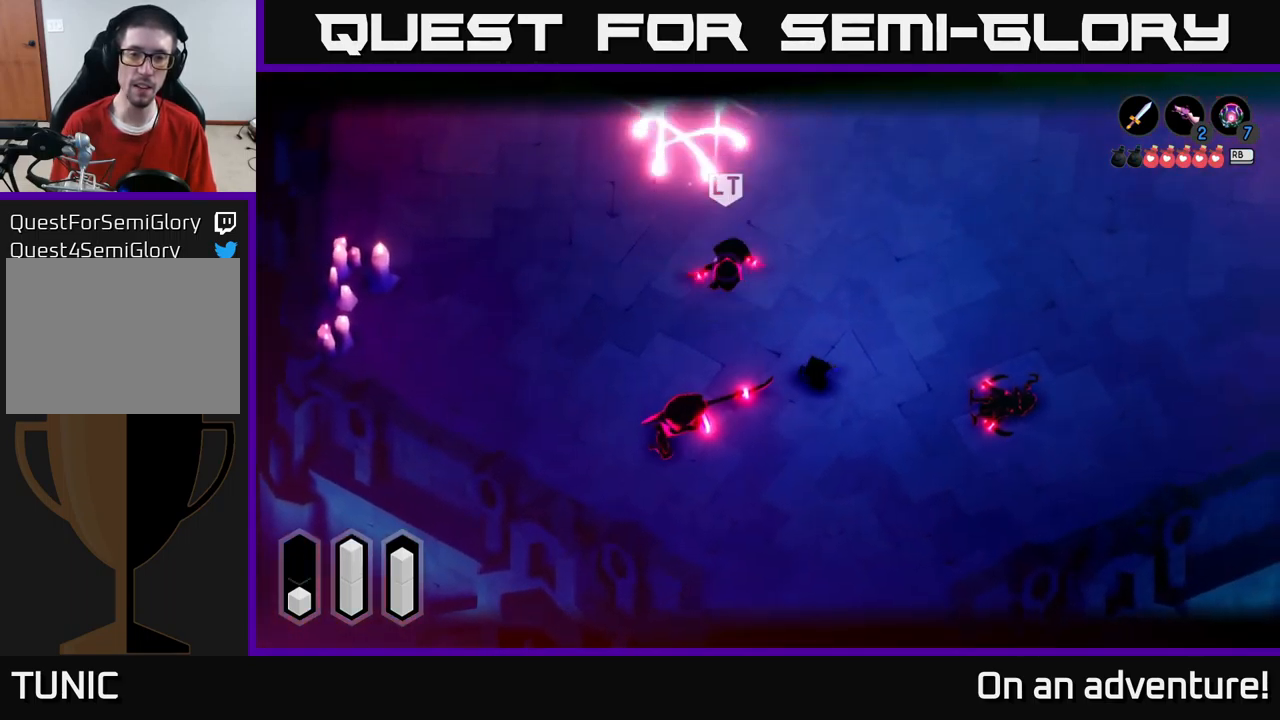
{"buttons": [], "left_stick": "up", "right_stick": "center", "events": [[33, "A", "up"], [33, "L2", "up"], [83, "left_stick", "up-left"], [250, "left_stick", "up"]]}
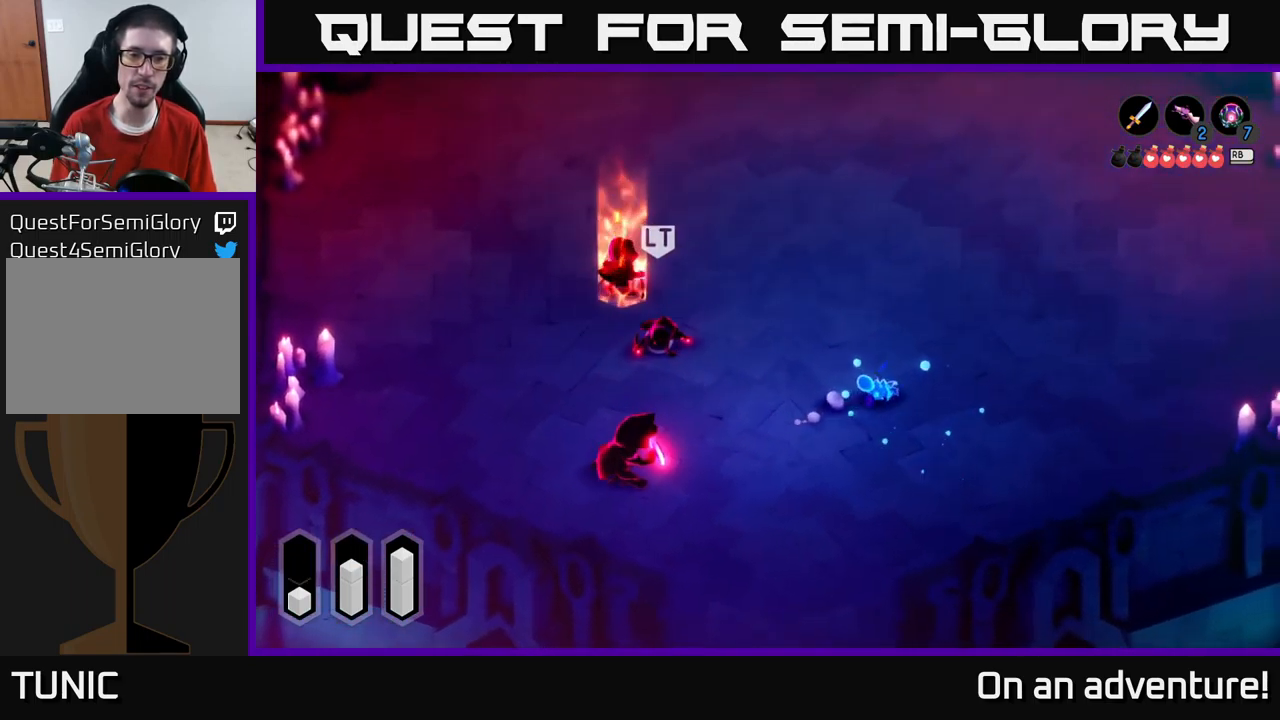
{"buttons": [], "left_stick": "up-right", "right_stick": "center", "events": [[166, "left_stick", "up-right"]]}
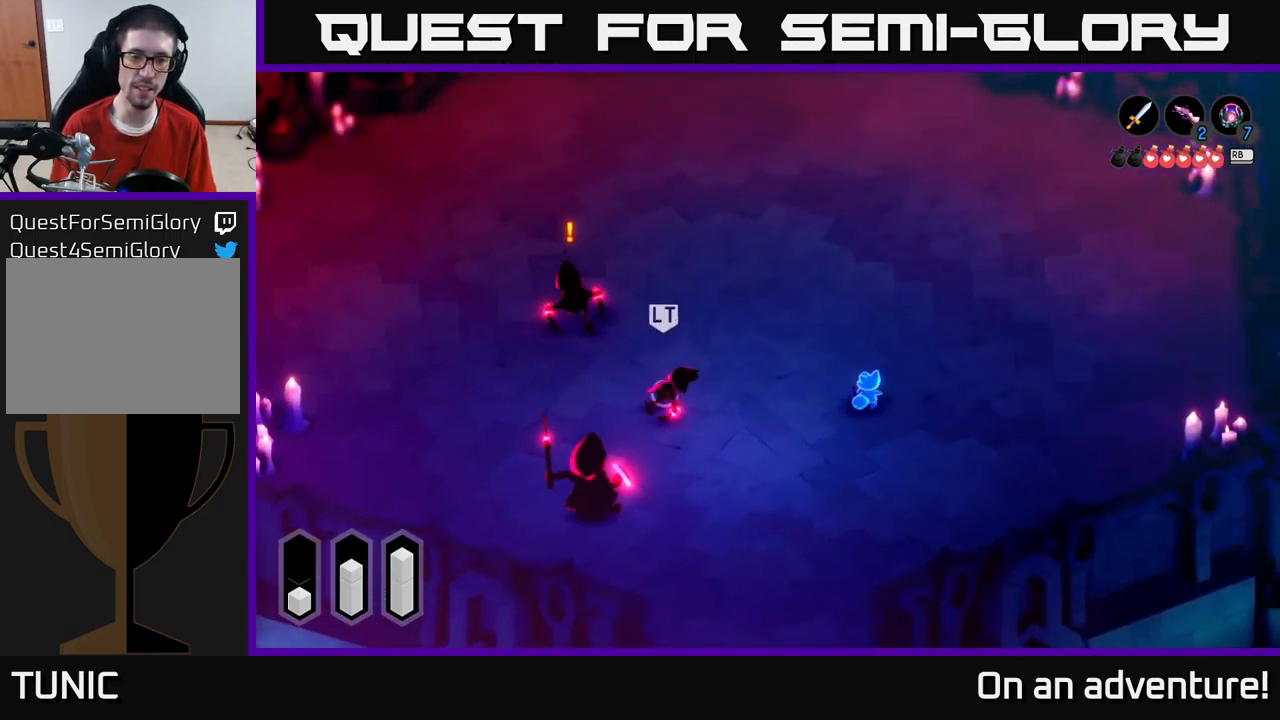
{"buttons": ["X", "L2"], "left_stick": "left", "right_stick": "center", "events": [[183, "left_stick", "left"], [200, "L2", "down"], [433, "X", "down"]]}